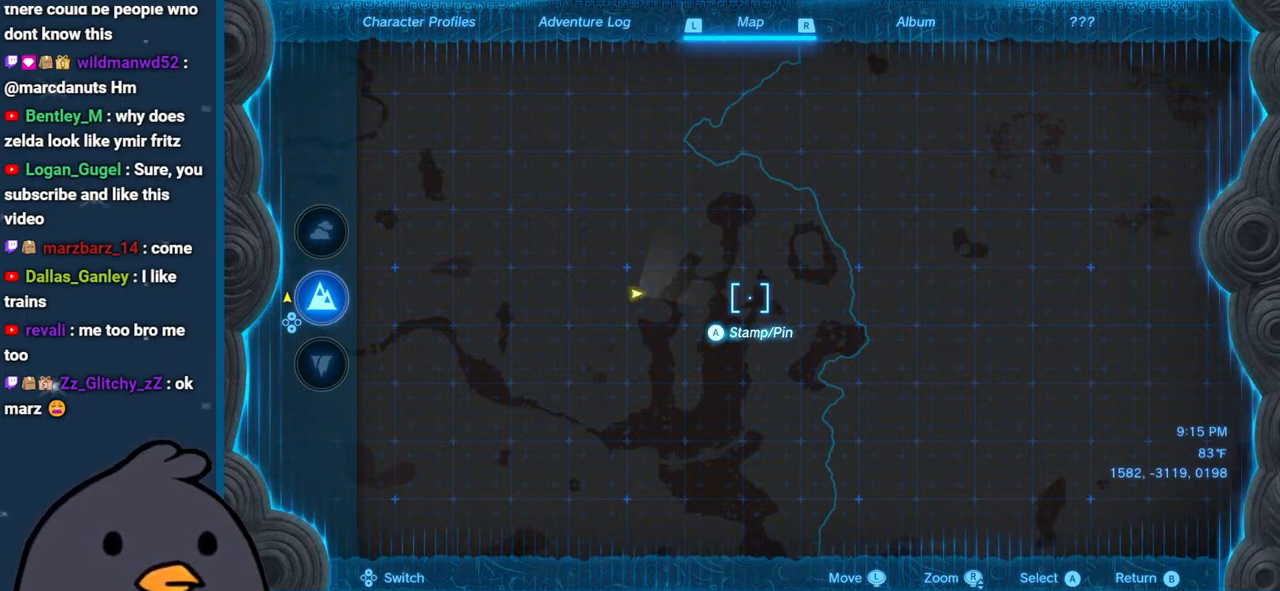
Gameplay with a controller (Nintendo layout); each line is a JSON object with the inputs held at the frame after it. "events" lists button and stick changes between this image and that frame as [ms after this image, input, new state], when the widget could be followed in between. Not read: L3 R3.
{"buttons": [], "left_stick": "center", "right_stick": "center", "events": [[333, "B", "down"], [433, "B", "up"]]}
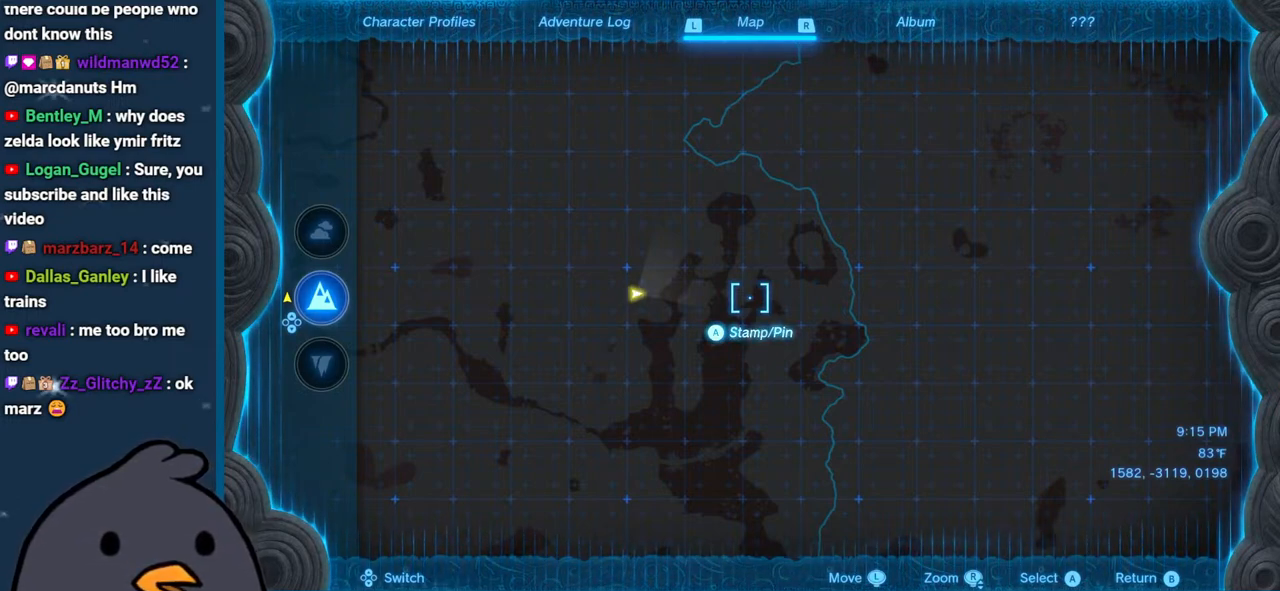
{"buttons": [], "left_stick": "right", "right_stick": "right", "events": [[100, "right_stick", "right"], [133, "left_stick", "down"], [483, "left_stick", "right"]]}
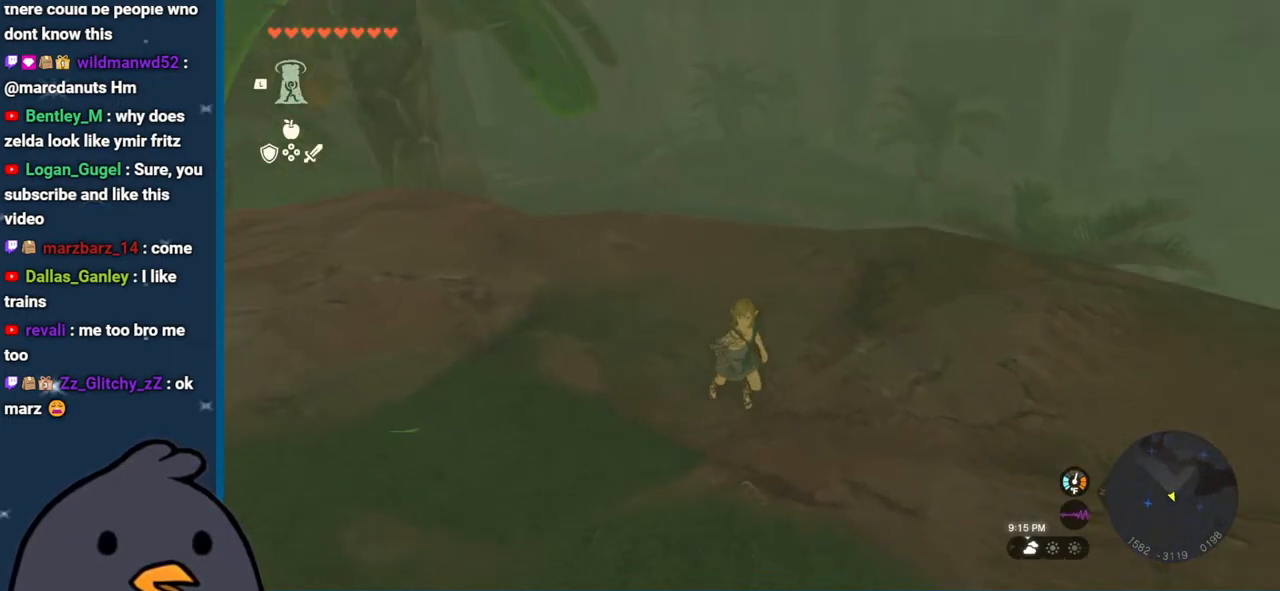
{"buttons": ["B"], "left_stick": "up", "right_stick": "center", "events": [[100, "left_stick", "up-right"], [267, "right_stick", "down-right"], [300, "left_stick", "up"], [383, "right_stick", "center"], [433, "B", "down"]]}
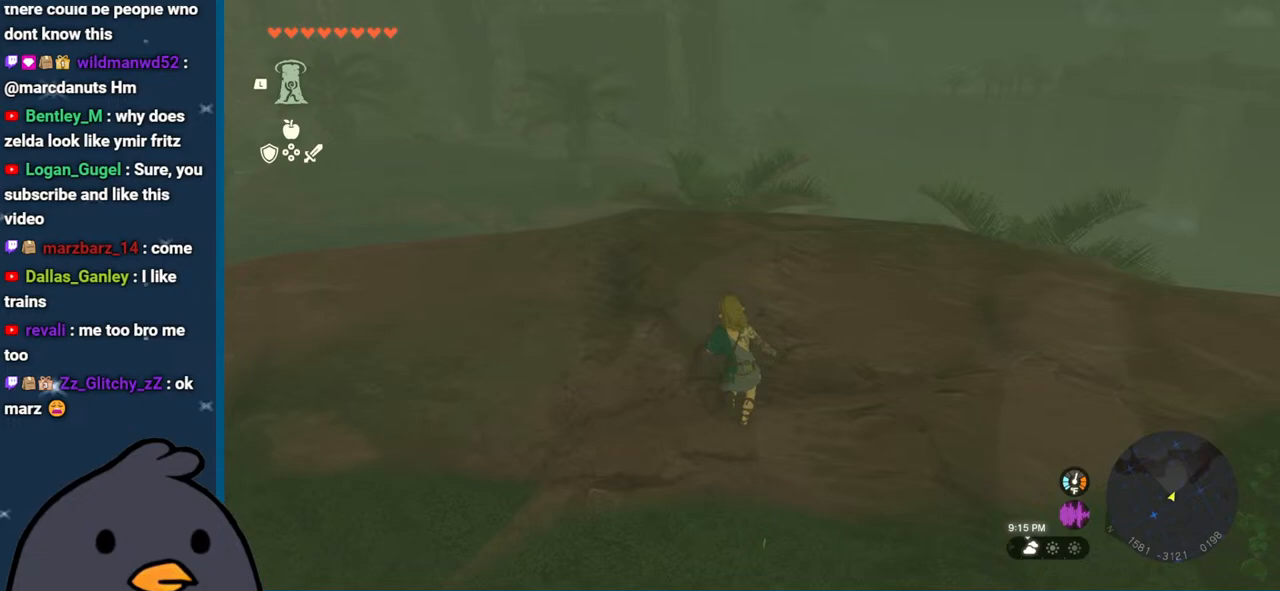
{"buttons": [], "left_stick": "right", "right_stick": "right", "events": [[83, "B", "up"], [333, "right_stick", "right"], [400, "left_stick", "right"]]}
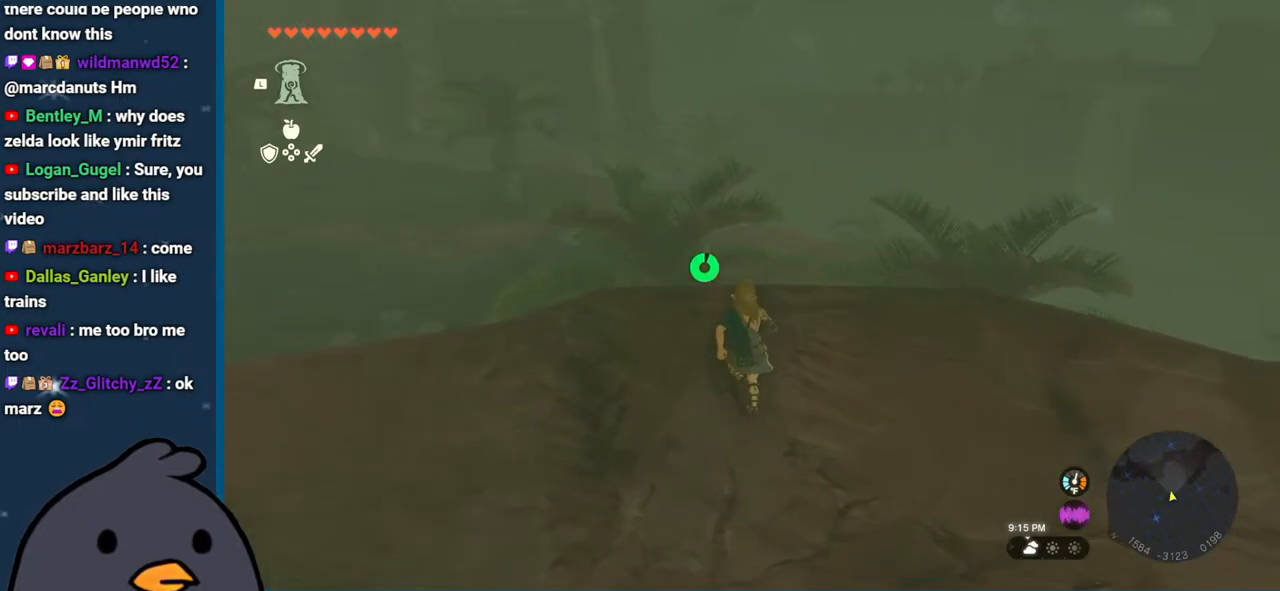
{"buttons": [], "left_stick": "right", "right_stick": "down", "events": [[150, "right_stick", "down-right"], [300, "right_stick", "down"]]}
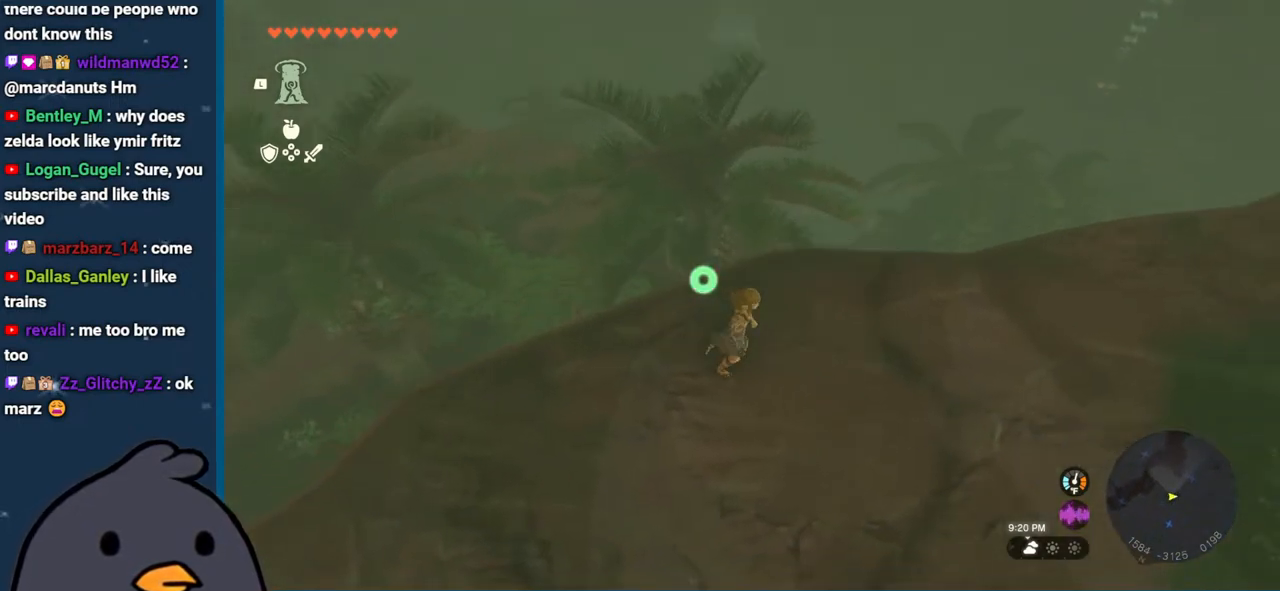
{"buttons": [], "left_stick": "center", "right_stick": "down-left", "events": [[83, "right_stick", "center"], [150, "left_stick", "up-right"], [250, "right_stick", "down-left"], [350, "left_stick", "center"]]}
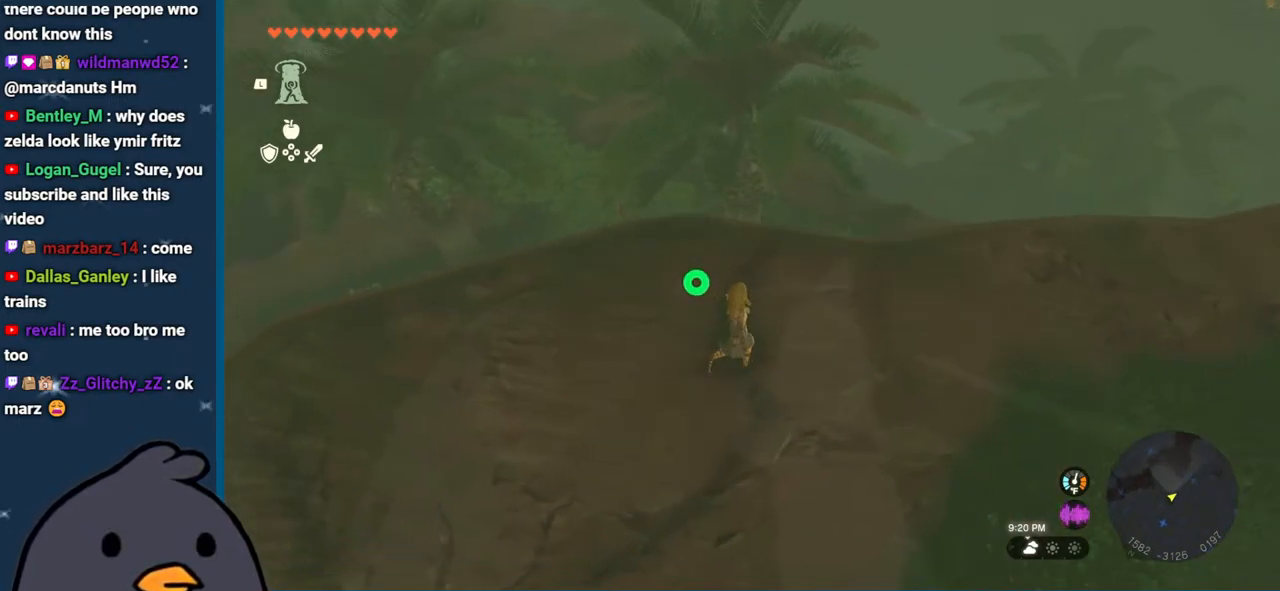
{"buttons": [], "left_stick": "up", "right_stick": "left", "events": [[17, "left_stick", "up-left"], [117, "right_stick", "left"], [133, "left_stick", "up"]]}
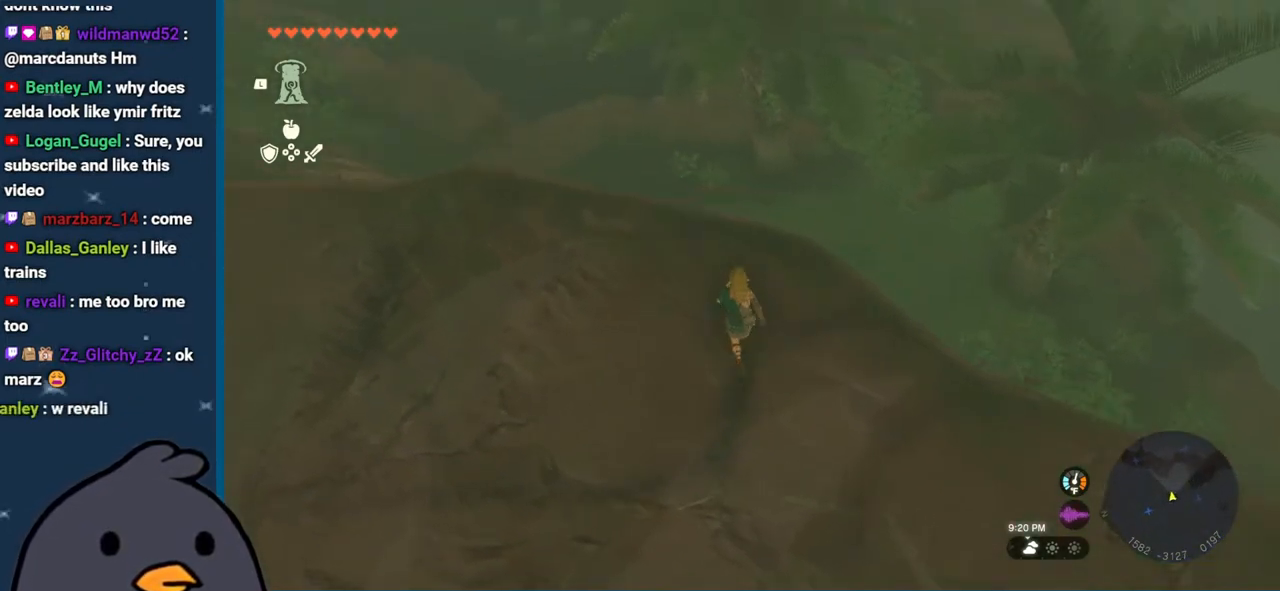
{"buttons": [], "left_stick": "center", "right_stick": "up", "events": [[117, "left_stick", "center"], [133, "right_stick", "up-left"], [267, "right_stick", "center"], [467, "right_stick", "up"]]}
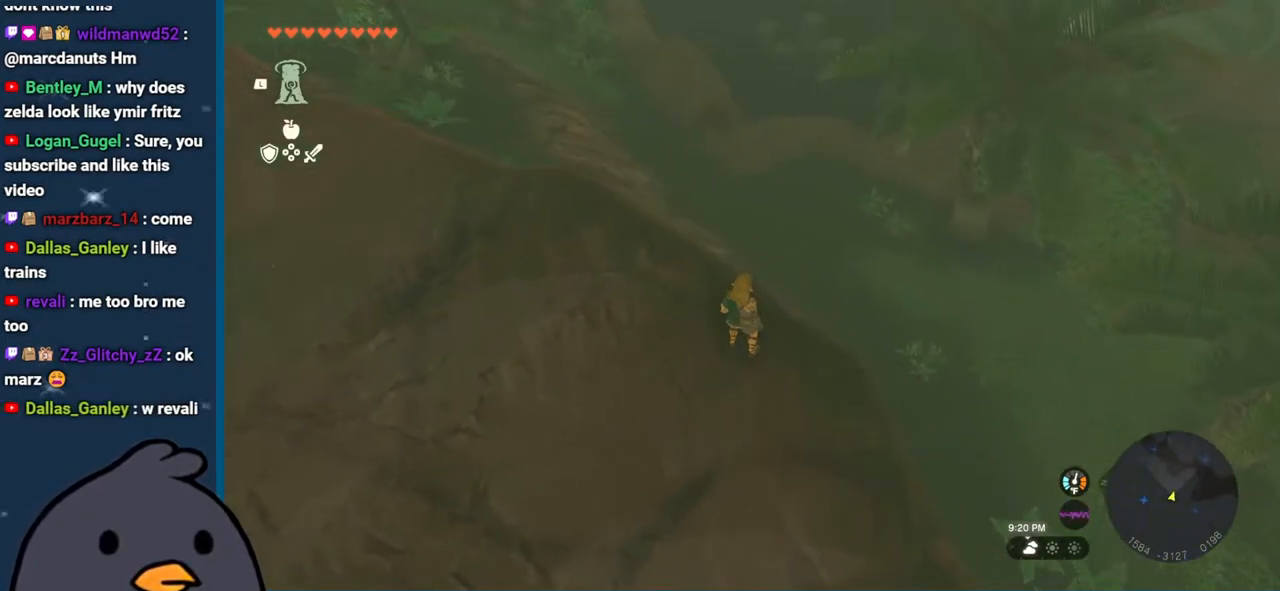
{"buttons": [], "left_stick": "center", "right_stick": "up-right", "events": [[150, "right_stick", "center"], [300, "right_stick", "up-right"]]}
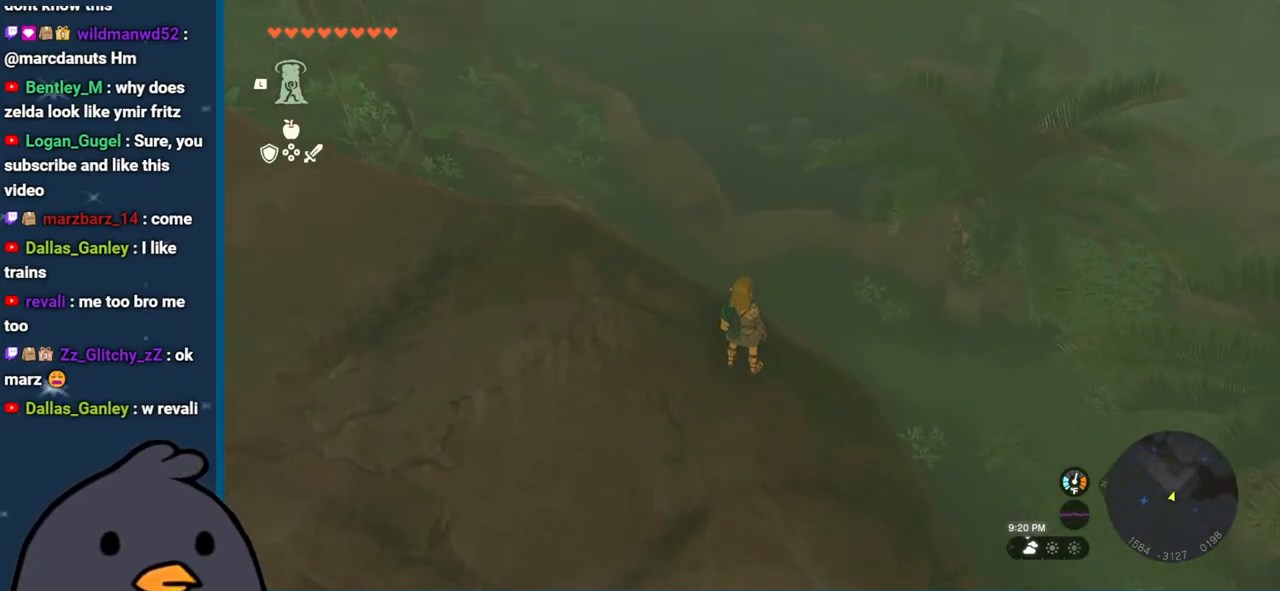
{"buttons": [], "left_stick": "down-right", "right_stick": "right", "events": [[150, "right_stick", "center"], [217, "right_stick", "right"], [433, "left_stick", "down-right"]]}
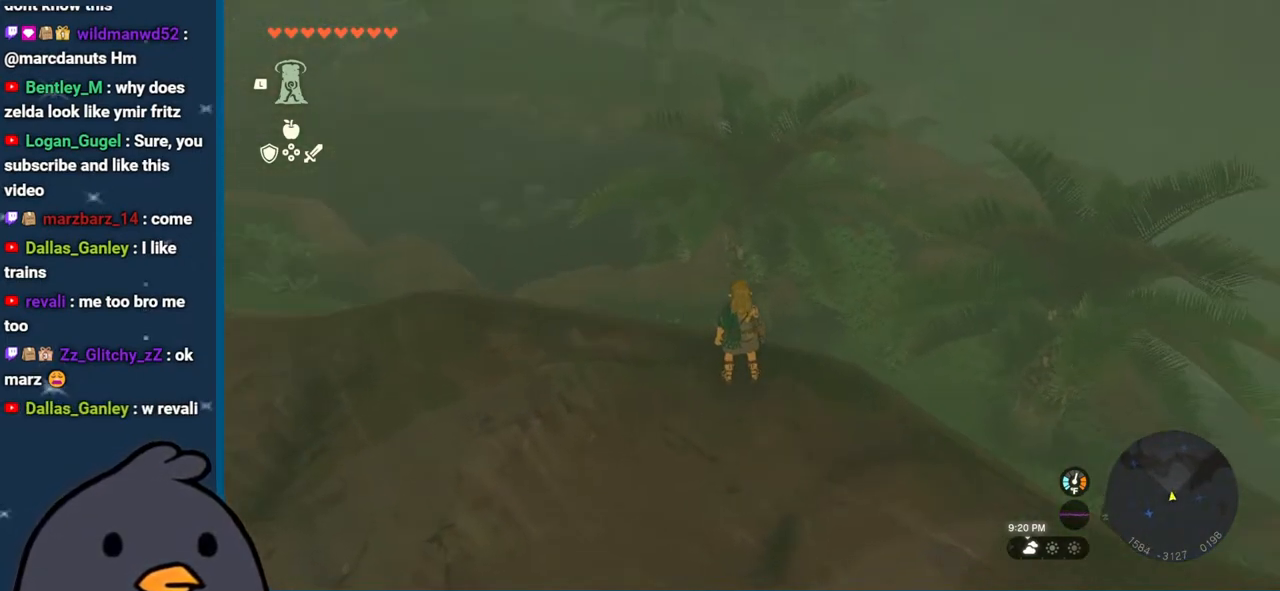
{"buttons": ["L1"], "left_stick": "right", "right_stick": "right", "events": [[233, "left_stick", "right"], [283, "L1", "down"]]}
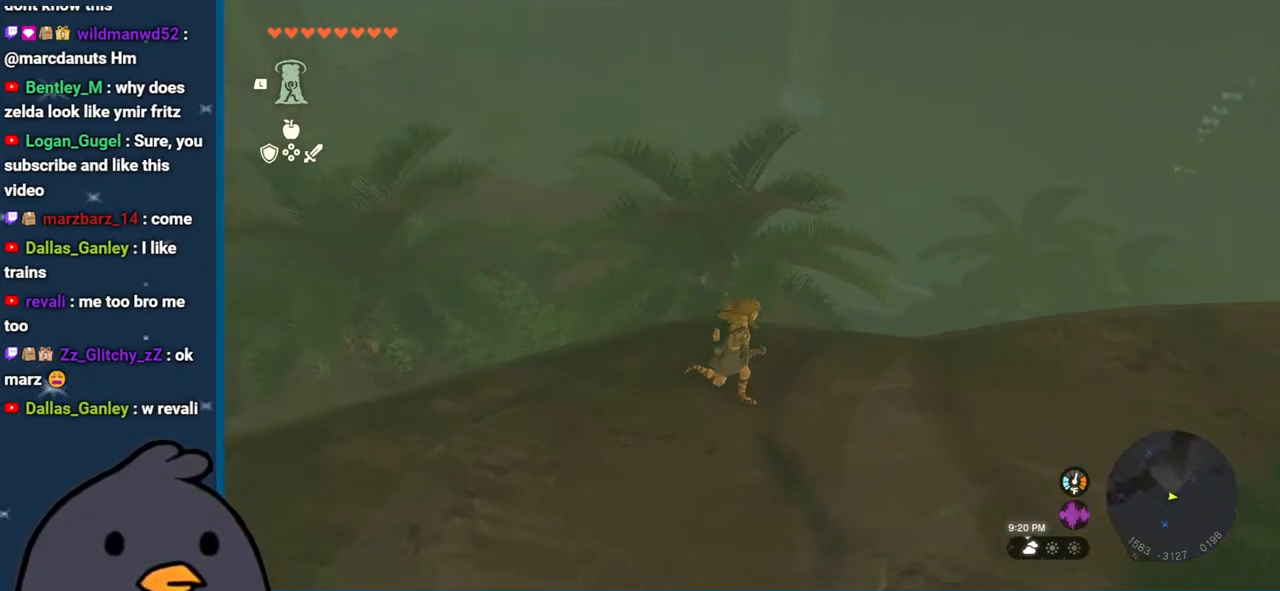
{"buttons": [], "left_stick": "right", "right_stick": "right", "events": [[183, "L1", "up"], [300, "right_stick", "center"], [433, "right_stick", "right"]]}
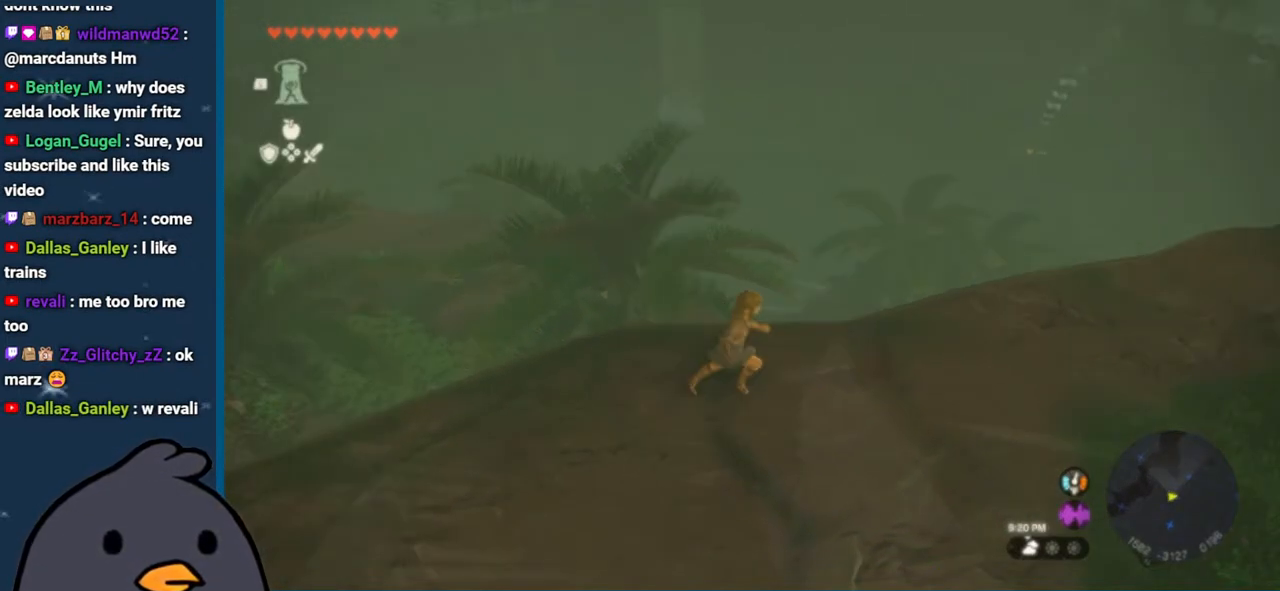
{"buttons": [], "left_stick": "up-right", "right_stick": "right", "events": [[483, "left_stick", "up-right"]]}
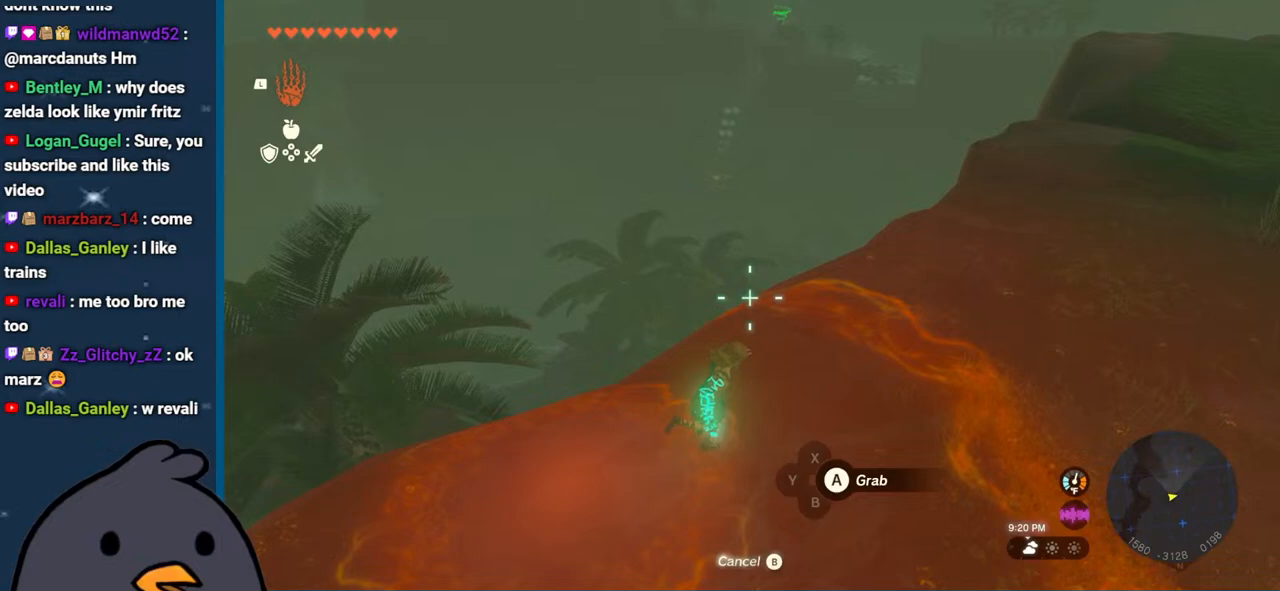
{"buttons": [], "left_stick": "up", "right_stick": "right", "events": [[417, "left_stick", "up"]]}
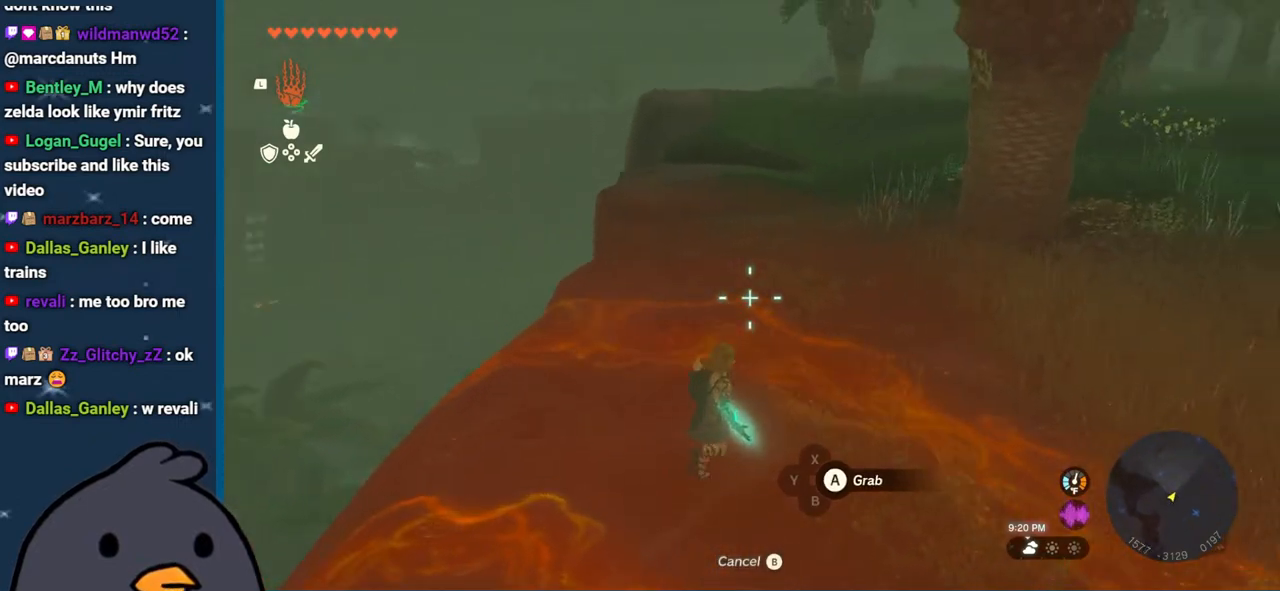
{"buttons": [], "left_stick": "up", "right_stick": "up", "events": [[250, "right_stick", "center"], [433, "right_stick", "up"]]}
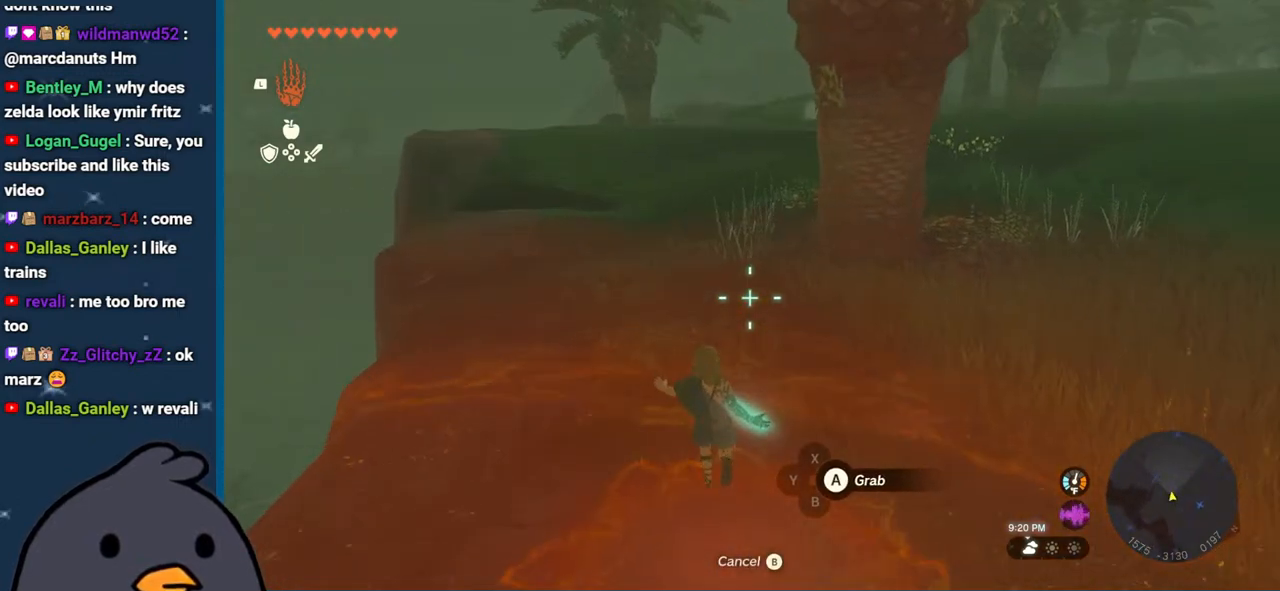
{"buttons": [], "left_stick": "up", "right_stick": "center", "events": [[183, "right_stick", "center"]]}
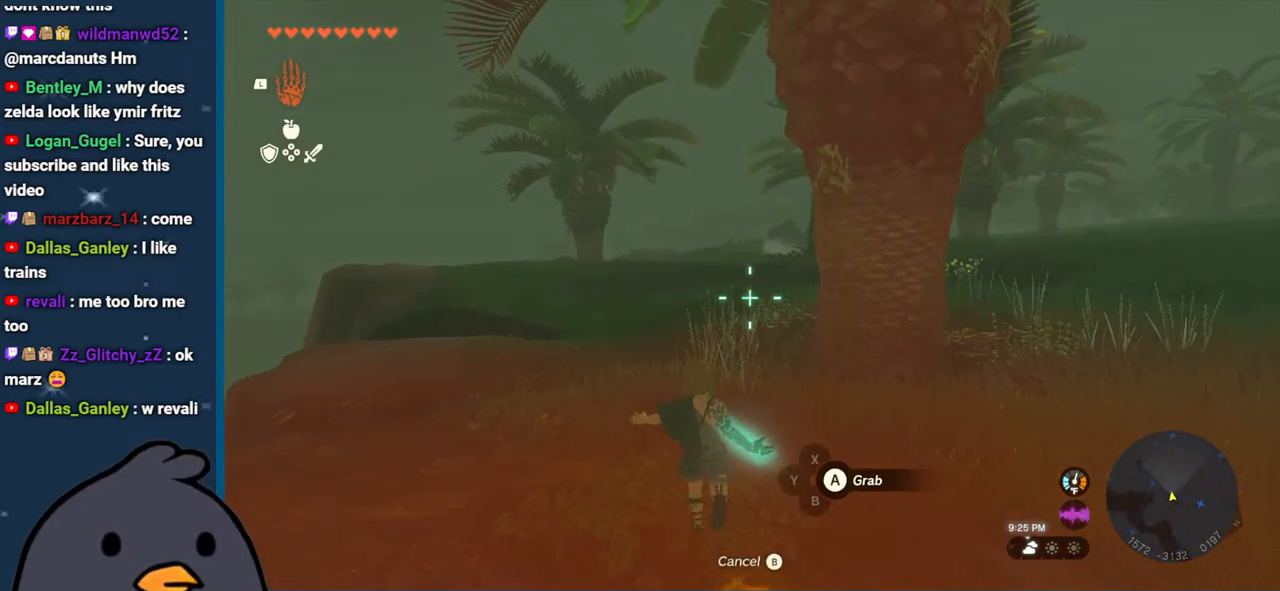
{"buttons": [], "left_stick": "up", "right_stick": "center", "events": []}
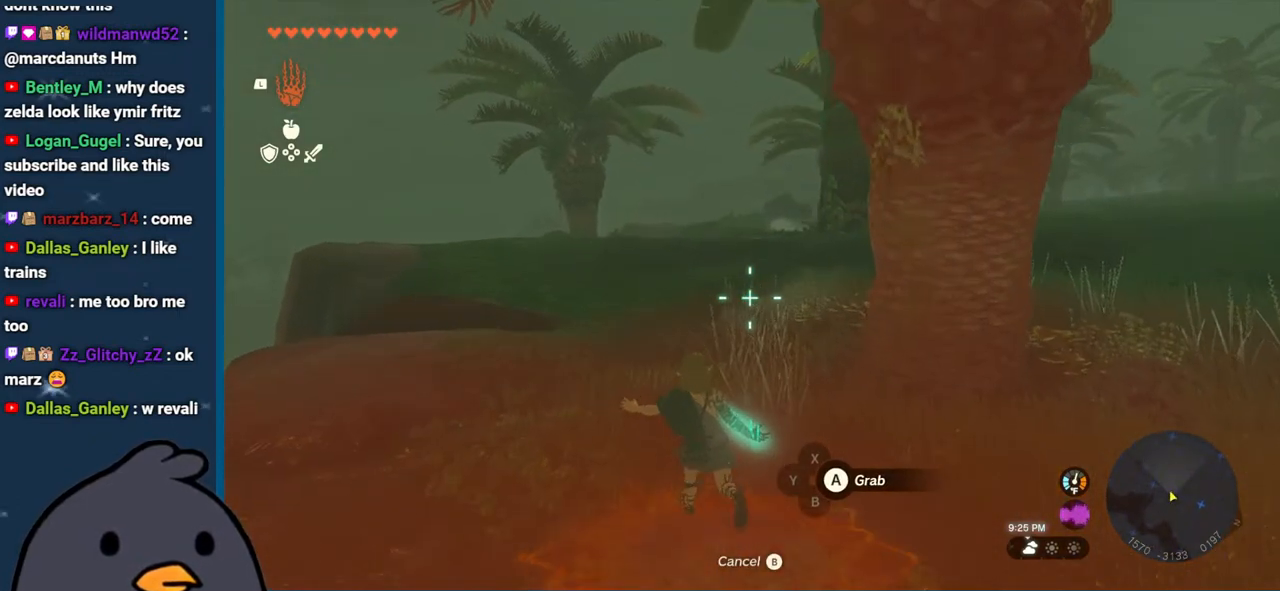
{"buttons": [], "left_stick": "up", "right_stick": "center", "events": []}
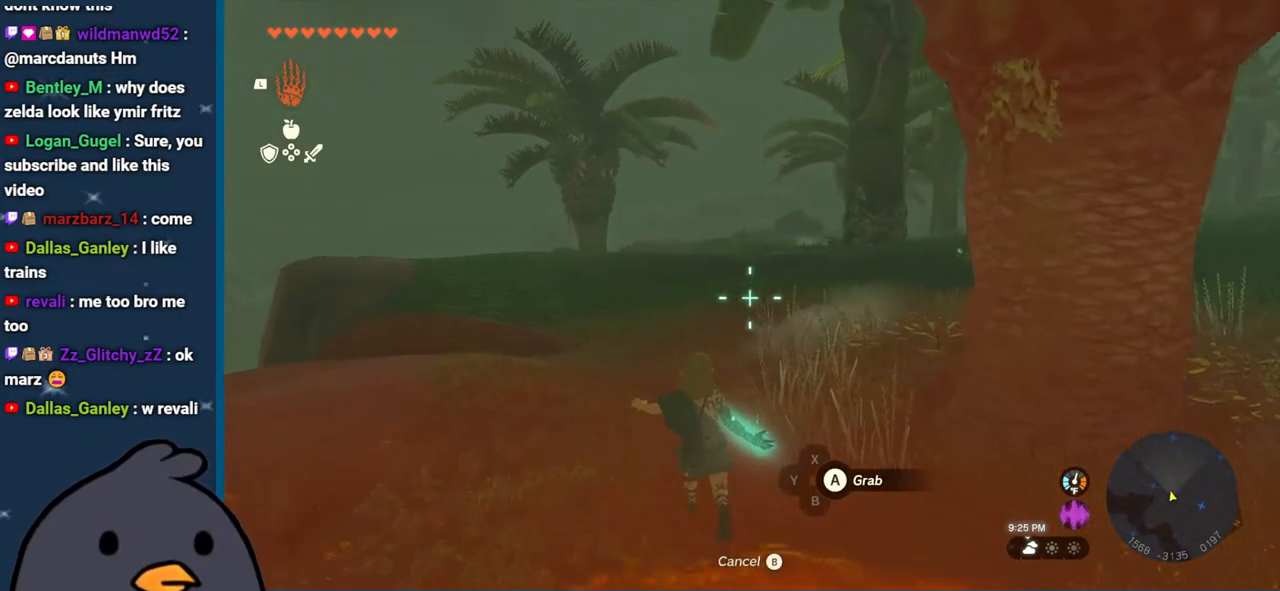
{"buttons": [], "left_stick": "up", "right_stick": "right", "events": [[183, "right_stick", "right"]]}
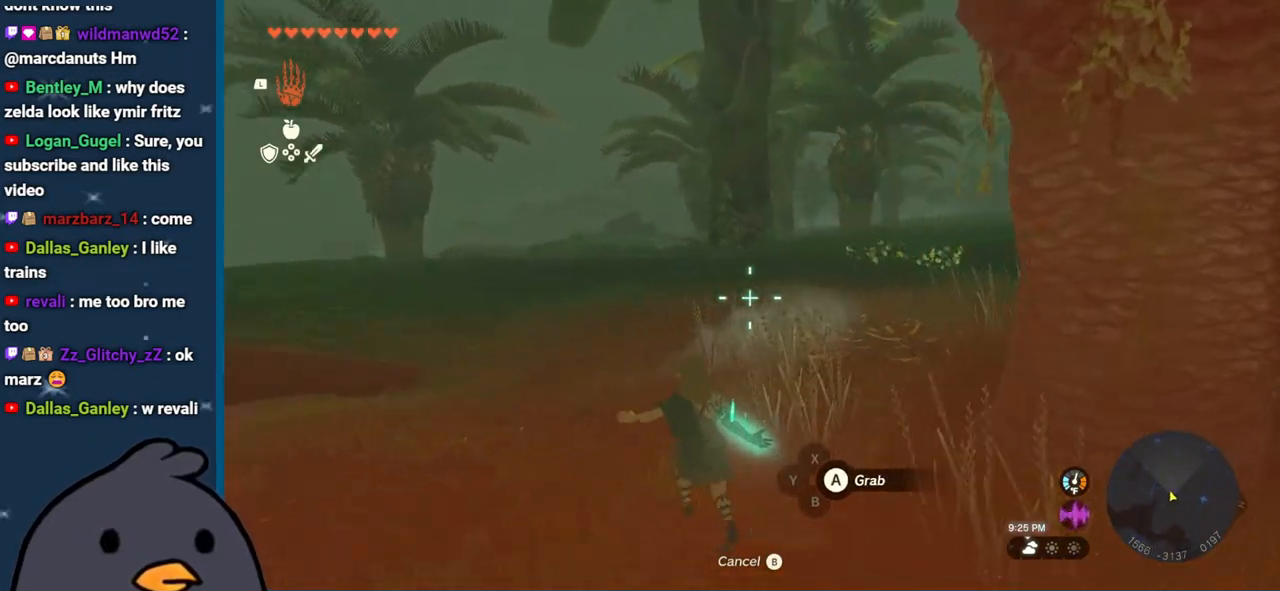
{"buttons": ["B"], "left_stick": "up-left", "right_stick": "center", "events": [[67, "left_stick", "up-left"], [133, "B", "down"], [133, "right_stick", "center"], [233, "B", "up"], [300, "B", "down"]]}
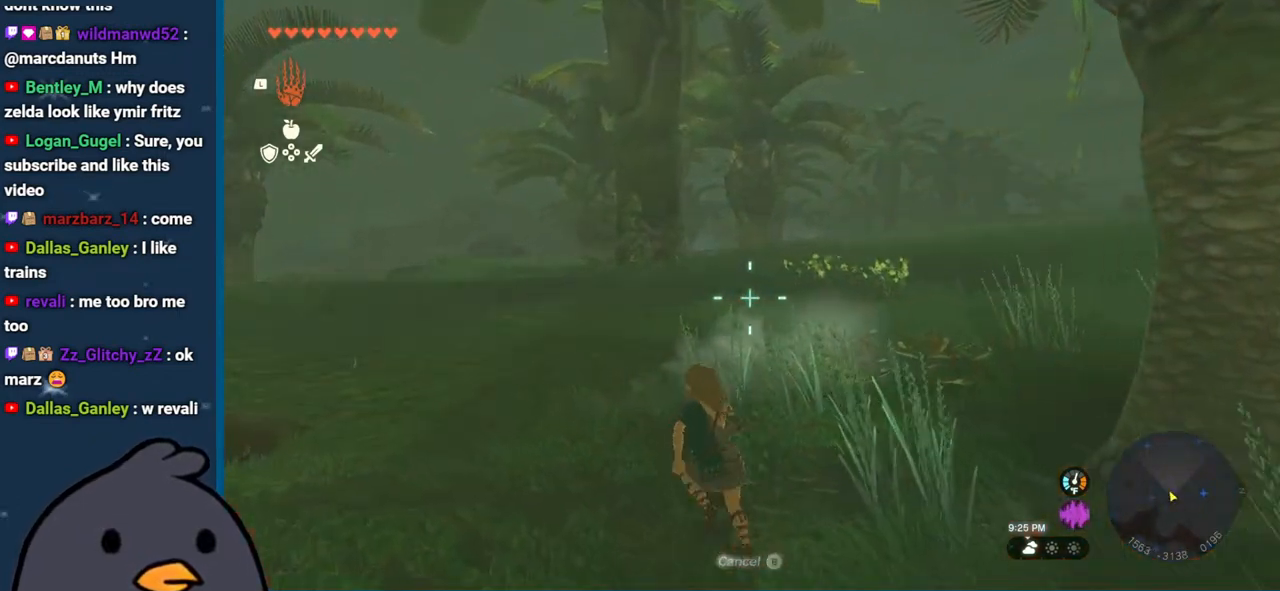
{"buttons": ["B"], "left_stick": "up-left", "right_stick": "center", "events": [[50, "B", "up"], [167, "right_stick", "down"], [333, "right_stick", "right"], [383, "right_stick", "center"], [417, "B", "down"]]}
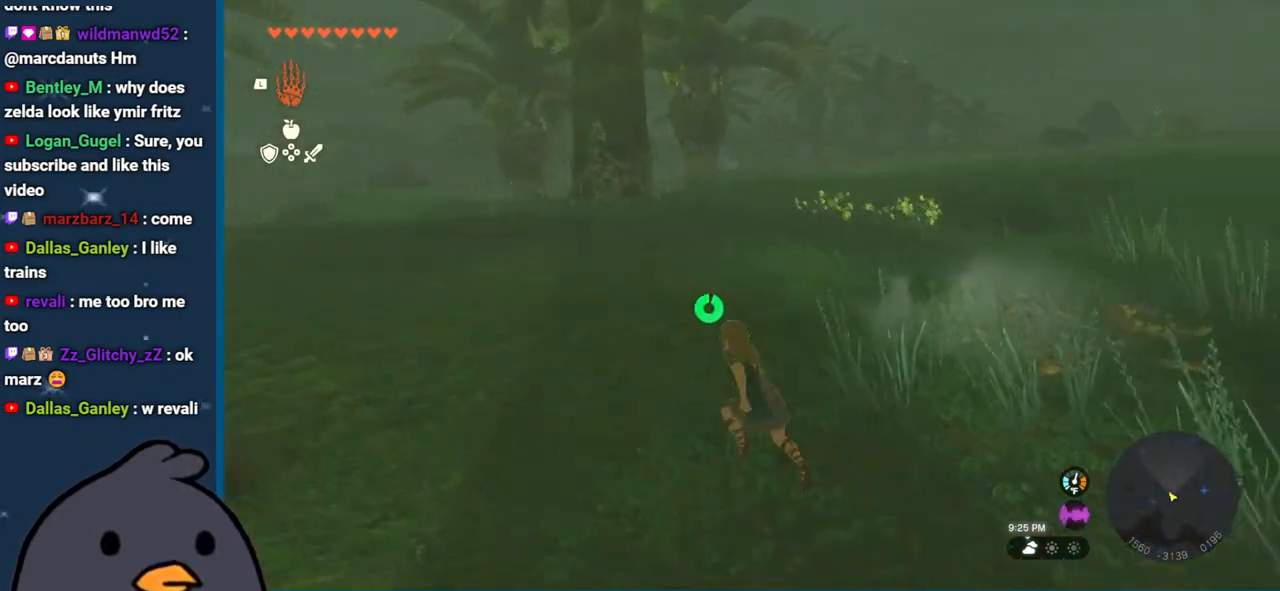
{"buttons": ["B"], "left_stick": "up-left", "right_stick": "center", "events": []}
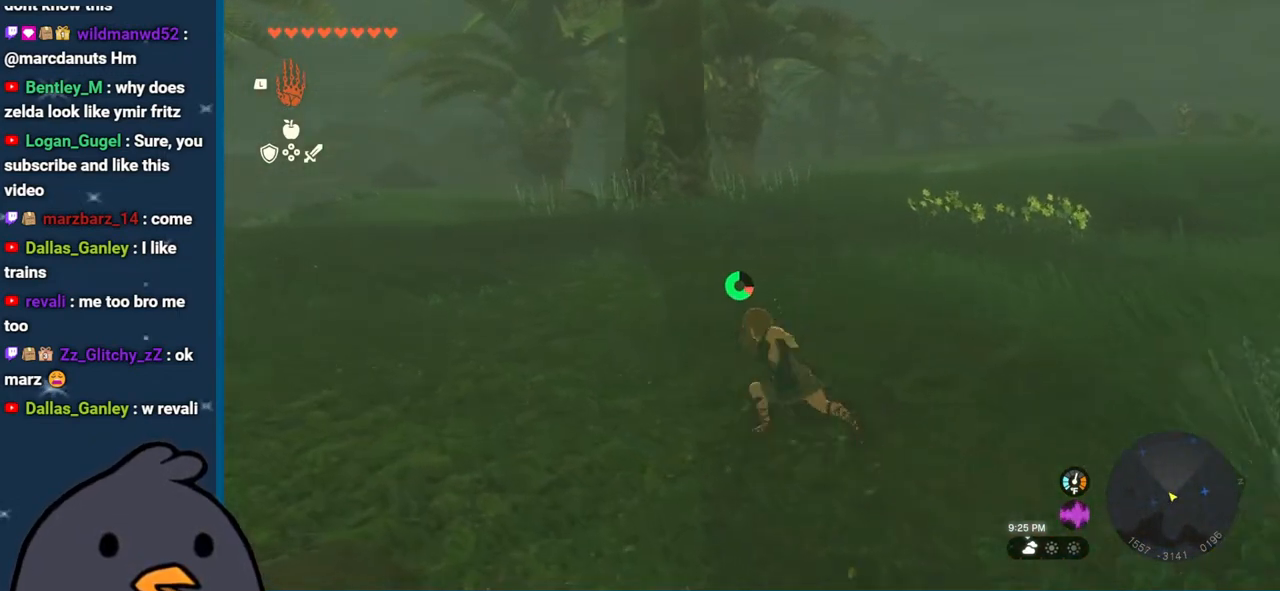
{"buttons": [], "left_stick": "up-left", "right_stick": "down-left", "events": [[133, "B", "up"], [250, "right_stick", "down-left"]]}
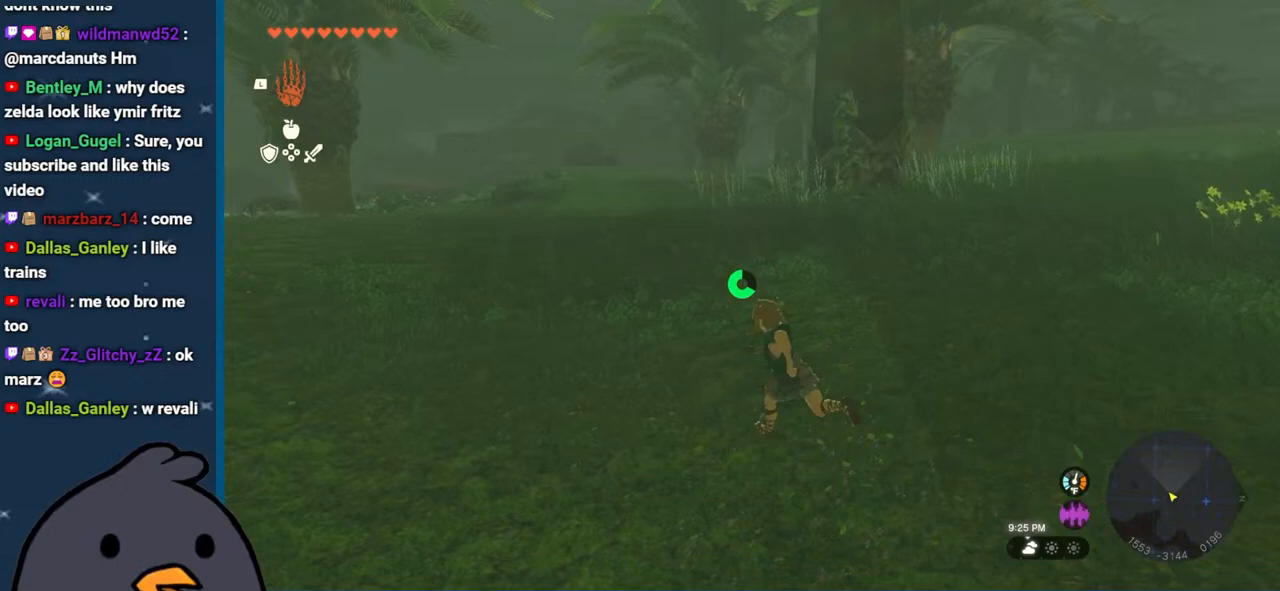
{"buttons": [], "left_stick": "up-left", "right_stick": "center", "events": [[500, "right_stick", "center"]]}
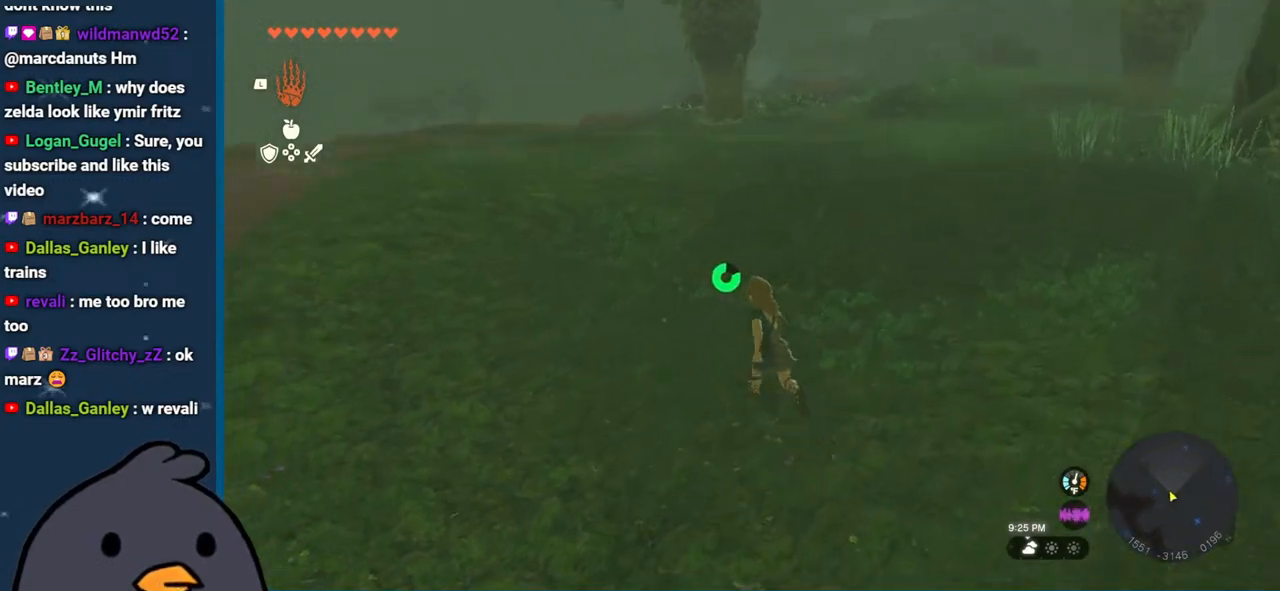
{"buttons": ["B"], "left_stick": "up-left", "right_stick": "center", "events": [[167, "B", "down"]]}
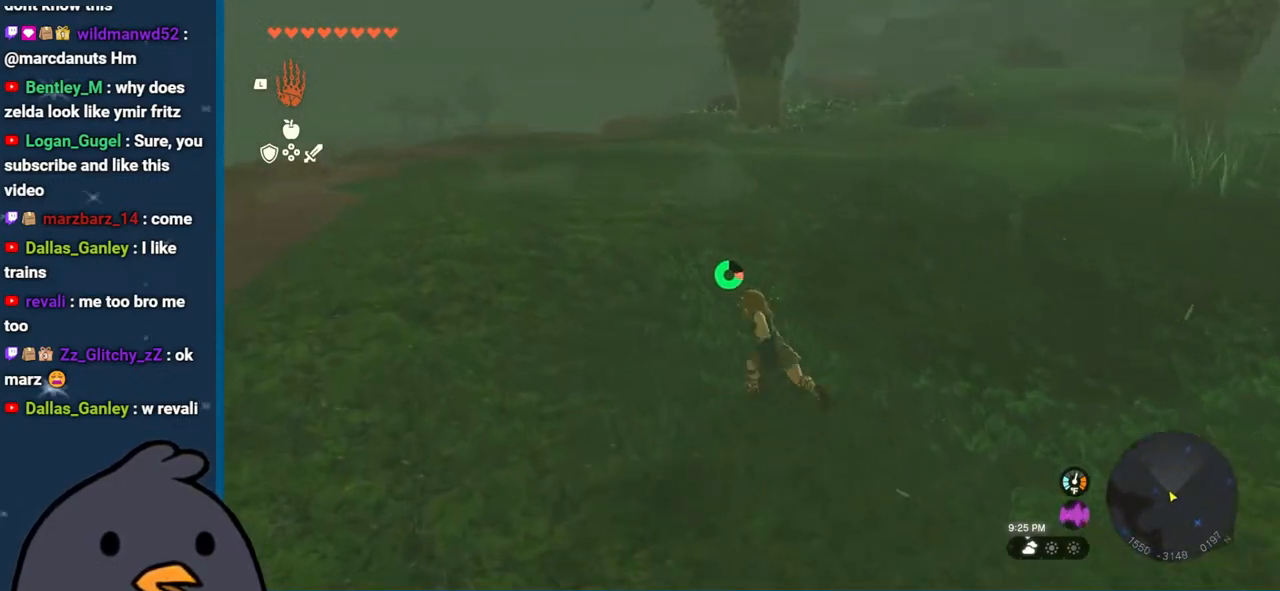
{"buttons": [], "left_stick": "up-left", "right_stick": "down-left", "events": [[317, "B", "up"], [400, "right_stick", "down-left"]]}